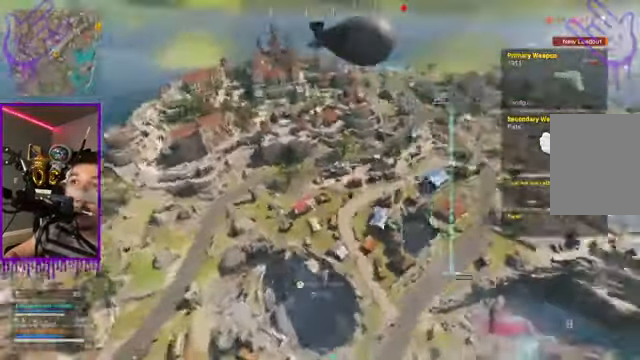
Gameplay with a controller (Xbox layout); each line is a JSON object with the inputs held at the frame after it. "events" lists button and stick changes between this image and that frame as [ms after this image, input, new state], when the widget could be followed in between. Not read: L3 R3.
{"buttons": [], "left_stick": "up", "right_stick": "down-right", "events": []}
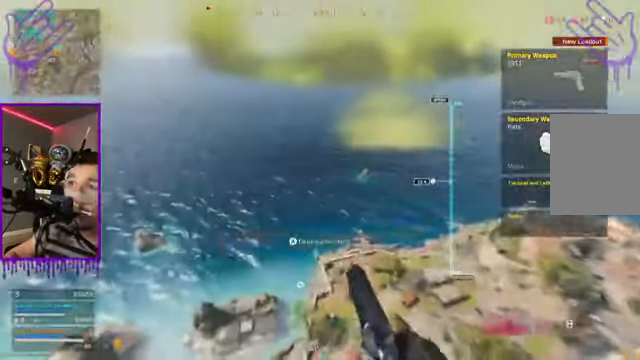
{"buttons": [], "left_stick": "up", "right_stick": "down-right", "events": []}
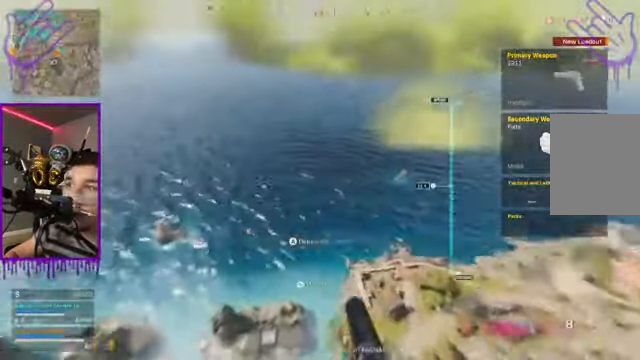
{"buttons": [], "left_stick": "up", "right_stick": "center", "events": [[33, "right_stick", "center"], [100, "right_stick", "down"], [200, "right_stick", "center"]]}
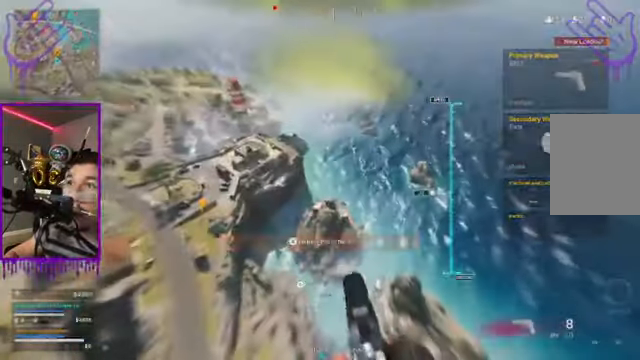
{"buttons": ["A"], "left_stick": "up", "right_stick": "center", "events": [[434, "A", "down"]]}
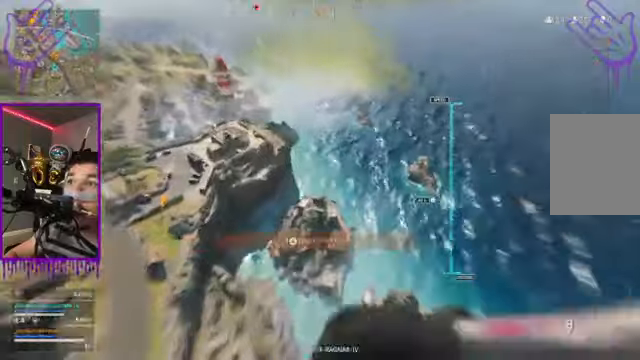
{"buttons": [], "left_stick": "up", "right_stick": "center", "events": [[100, "A", "up"]]}
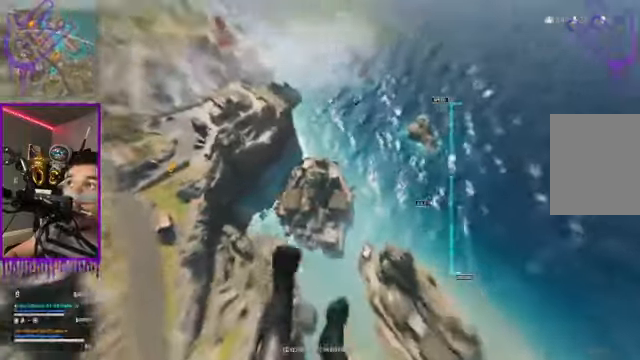
{"buttons": [], "left_stick": "up", "right_stick": "left", "events": [[33, "right_stick", "left"]]}
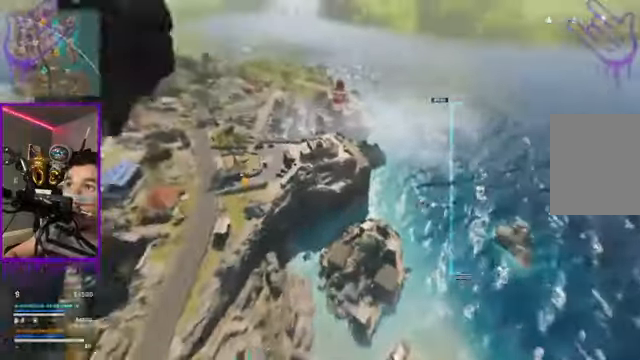
{"buttons": [], "left_stick": "up", "right_stick": "center", "events": [[67, "B", "down"], [400, "B", "up"], [400, "right_stick", "center"]]}
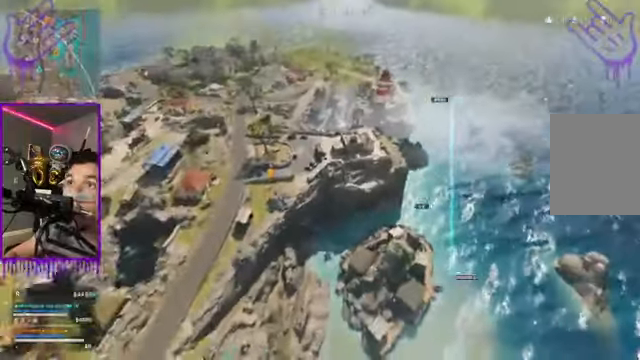
{"buttons": [], "left_stick": "down", "right_stick": "center", "events": [[133, "left_stick", "down"]]}
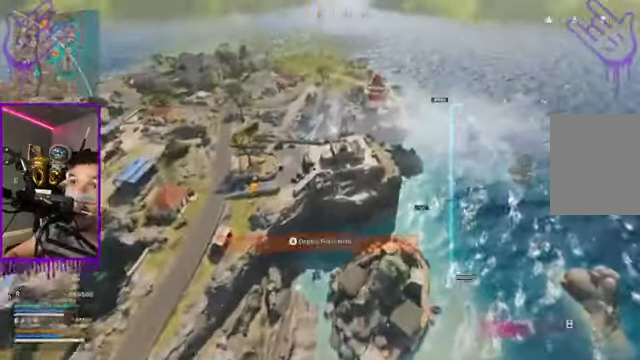
{"buttons": [], "left_stick": "down", "right_stick": "center", "events": [[200, "right_stick", "left"], [434, "right_stick", "center"]]}
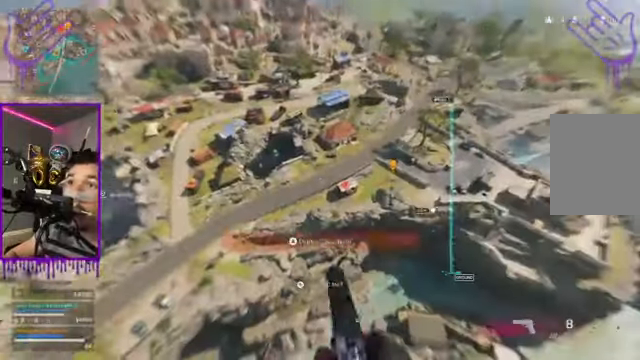
{"buttons": [], "left_stick": "down", "right_stick": "center", "events": []}
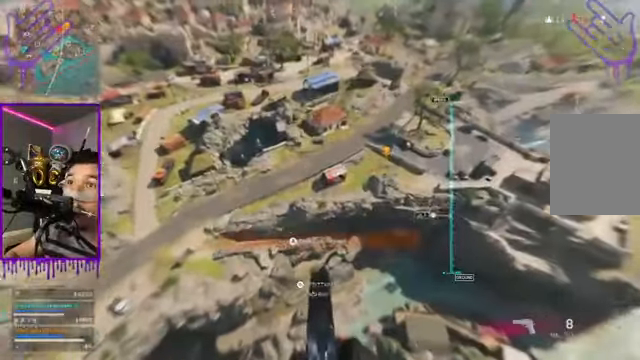
{"buttons": [], "left_stick": "up", "right_stick": "center", "events": [[300, "left_stick", "up"]]}
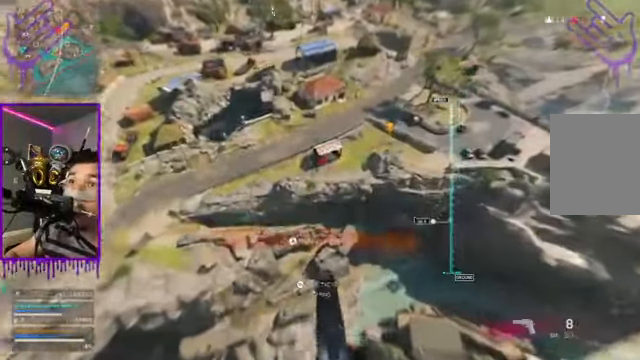
{"buttons": ["A"], "left_stick": "up", "right_stick": "center", "events": [[467, "A", "down"]]}
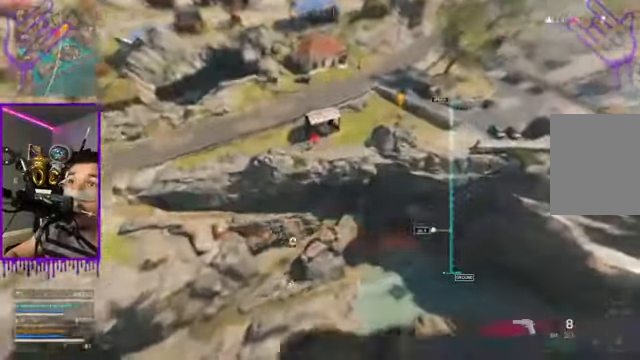
{"buttons": [], "left_stick": "up", "right_stick": "up-right", "events": [[100, "A", "up"], [501, "right_stick", "up-right"]]}
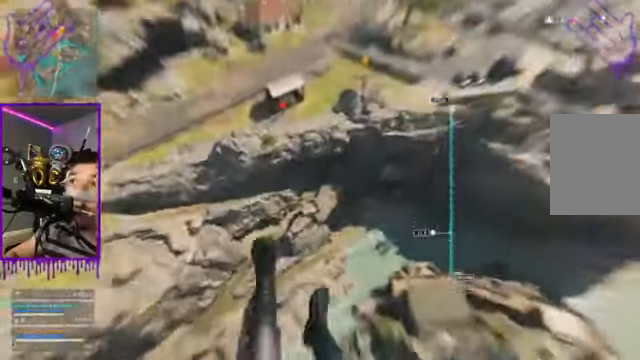
{"buttons": [], "left_stick": "up", "right_stick": "right", "events": [[166, "right_stick", "right"]]}
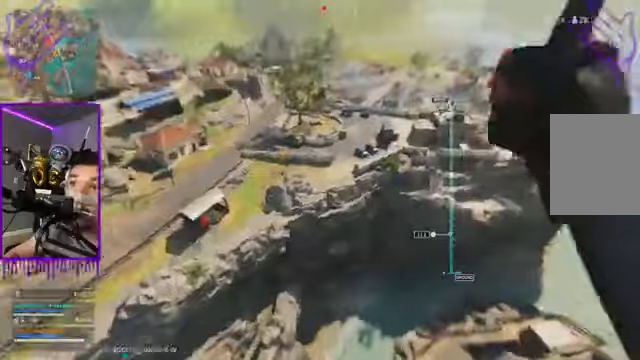
{"buttons": [], "left_stick": "up", "right_stick": "center", "events": [[167, "right_stick", "center"]]}
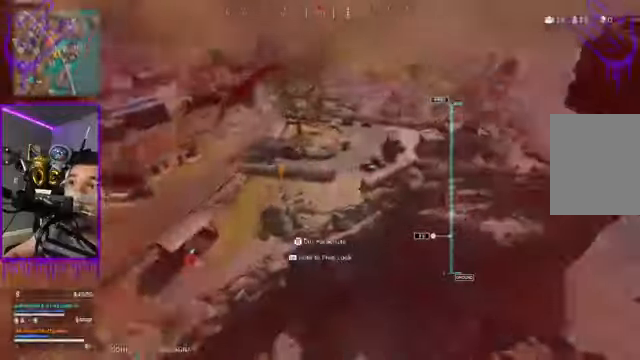
{"buttons": [], "left_stick": "up", "right_stick": "center", "events": []}
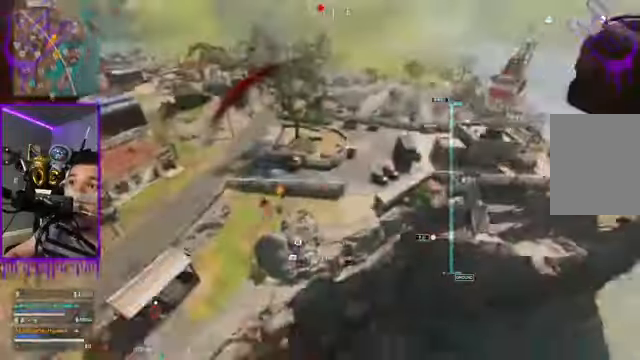
{"buttons": [], "left_stick": "up", "right_stick": "center", "events": []}
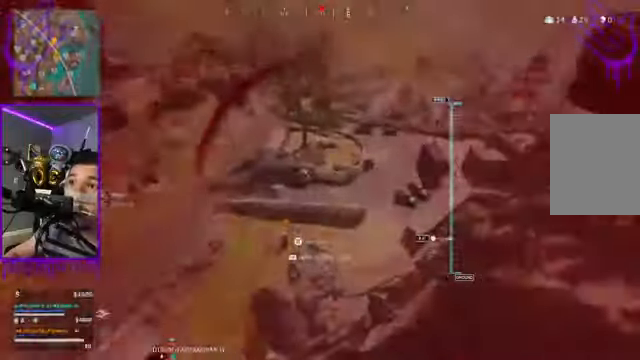
{"buttons": [], "left_stick": "up", "right_stick": "center", "events": [[33, "B", "down"], [367, "B", "up"]]}
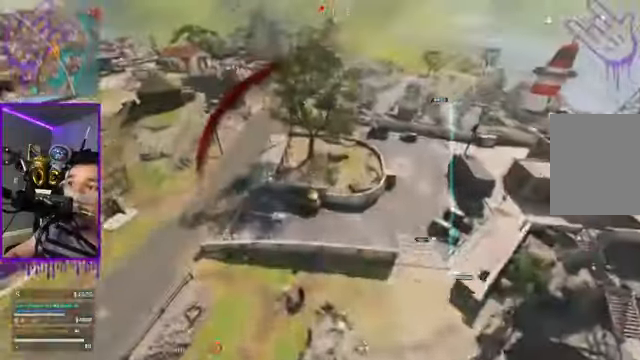
{"buttons": [], "left_stick": "up", "right_stick": "right", "events": [[501, "right_stick", "right"]]}
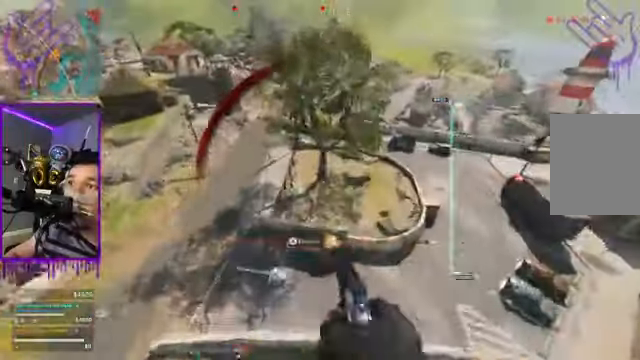
{"buttons": ["A"], "left_stick": "up", "right_stick": "right", "events": [[467, "A", "down"]]}
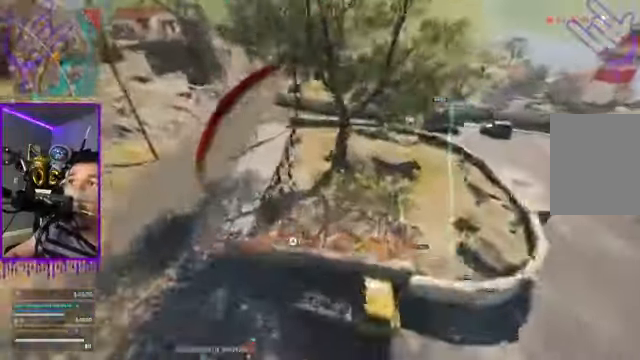
{"buttons": [], "left_stick": "up", "right_stick": "right"}